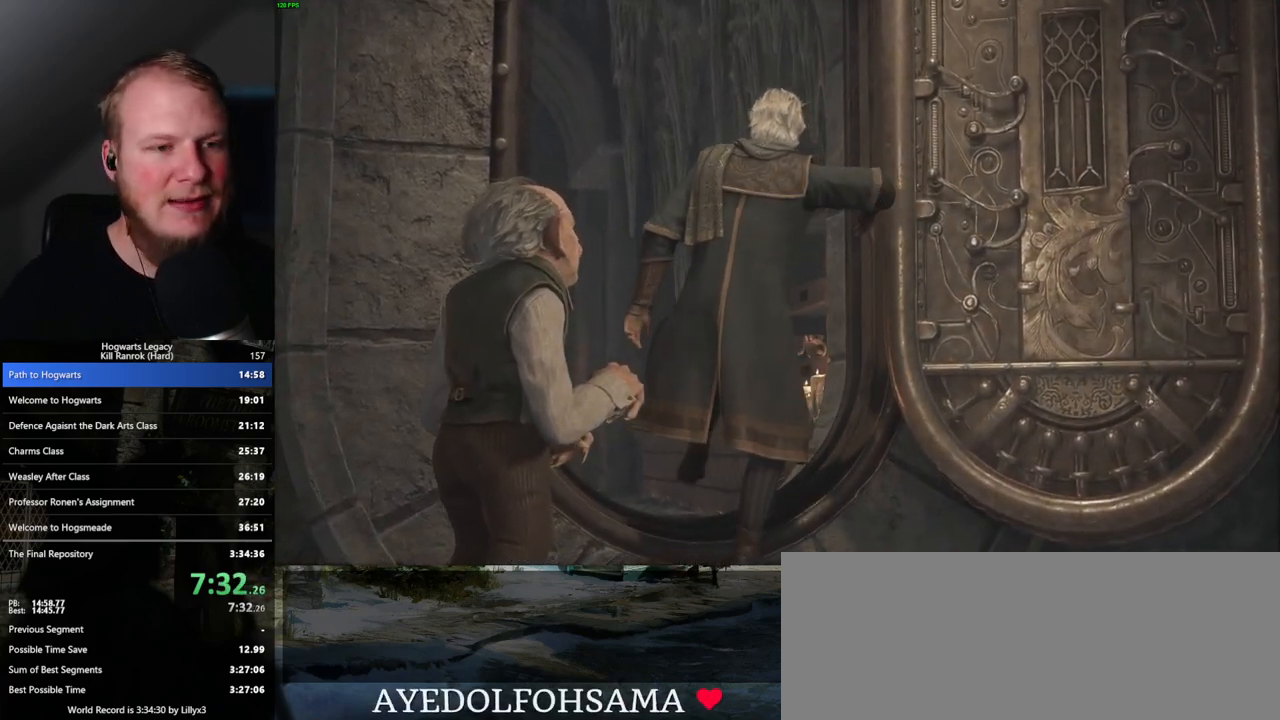
Gameplay with keyboard and mouse; each line is a JSON object with the keys and mouse buttons held at the frame after it. "events" lists presses ("down") and releases ("up") of ".", "/", "0", "1", "2", "3", "4", "5", "6", "7", "8", "9", "a", "alt_l", "alt_r", "b", "backslash", "backspace", "c", "caps_lock", "comma", "ctrl_l", "ctrl_r", "d", "e", "equals", "escape", "f", "f1", "f10", "f11", "f12", "f2", "f3", "f4", "f5", "f6", "f7", "f8", "f9", "g", "h", "i", "j", "k", "l", "lbracket", "m", "minus", "n", "o", "p", "q", "quote", "r", "rbracket", "return", "s", "semicolon", "shift_l", "shift_r", "space", "super_l", "super_r", "t", "tab", "tilde", "u", "v", "w", "x", "y", "z", "mouse_left", "mouse_wheel", "mouse_right", "mouse_mb4" and "mouse_mb5" between this image and that frame as [ms after this image, input, new state], when the widget could be followed in between. "mouse_left", "mouse_wheel", "mouse_right", "mouse_mb4", "mouse_mb5" = the "left", "wheel", "right", "mb4", "mb5" buttons of the "mouse" list. No other keys are recorded. "wheel" means that the mouse wheel is clicked or scrolled. Mouse movement is not recorded.
{"keys": ["a", "w"], "mouse": [], "events": [[417, "w", "down"], [433, "a", "down"]]}
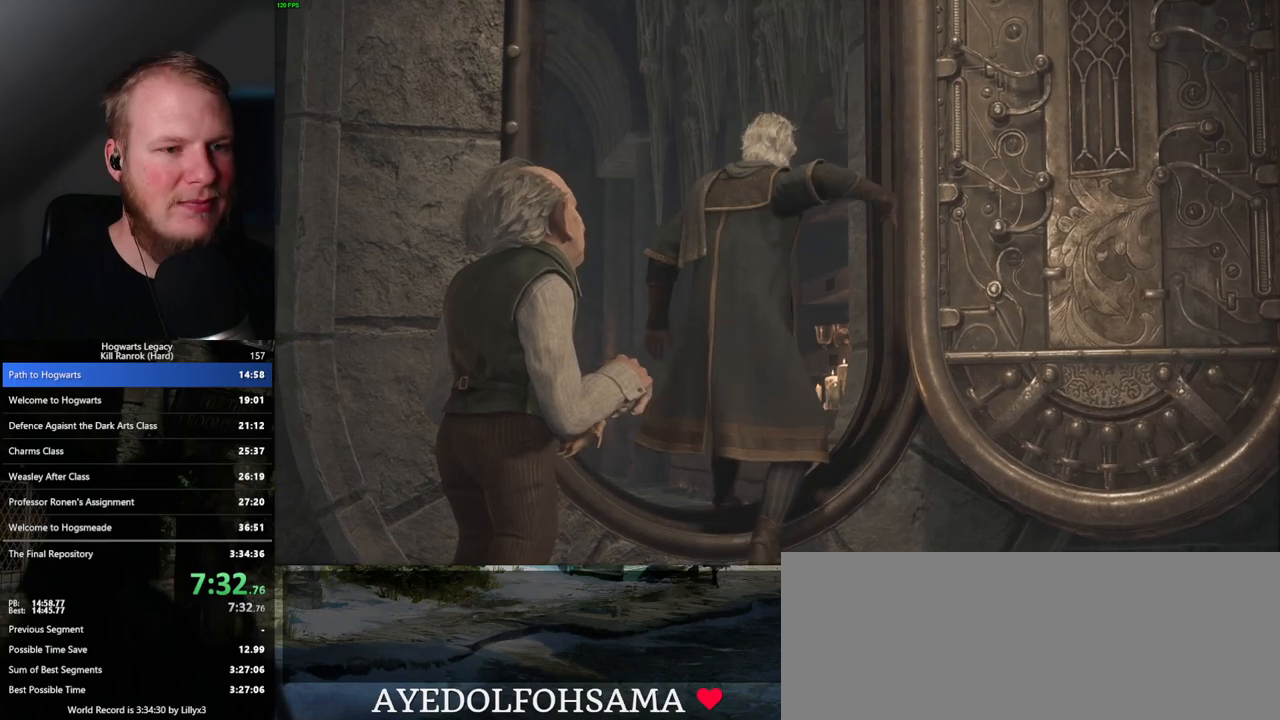
{"keys": ["a", "w"], "mouse": [], "events": [[367, "shift_l", "down"], [483, "shift_l", "up"]]}
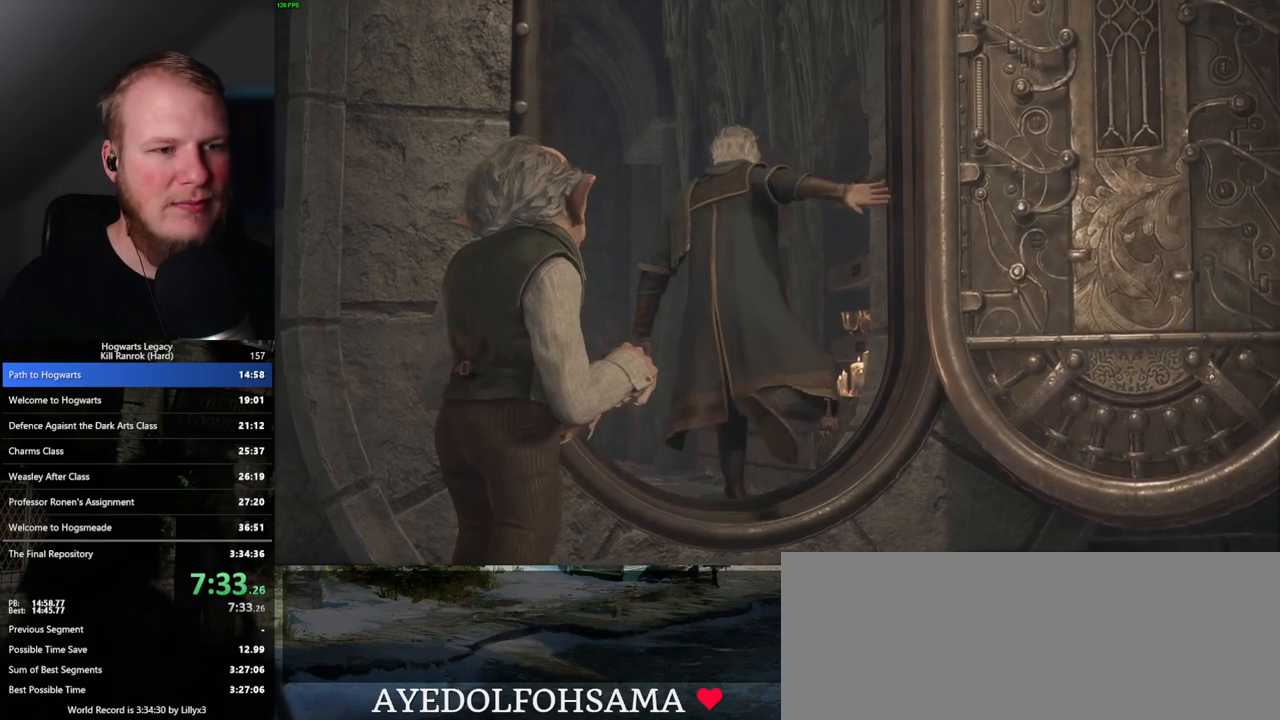
{"keys": ["w"], "mouse": [], "events": [[167, "a", "up"], [250, "a", "down"], [317, "a", "up"]]}
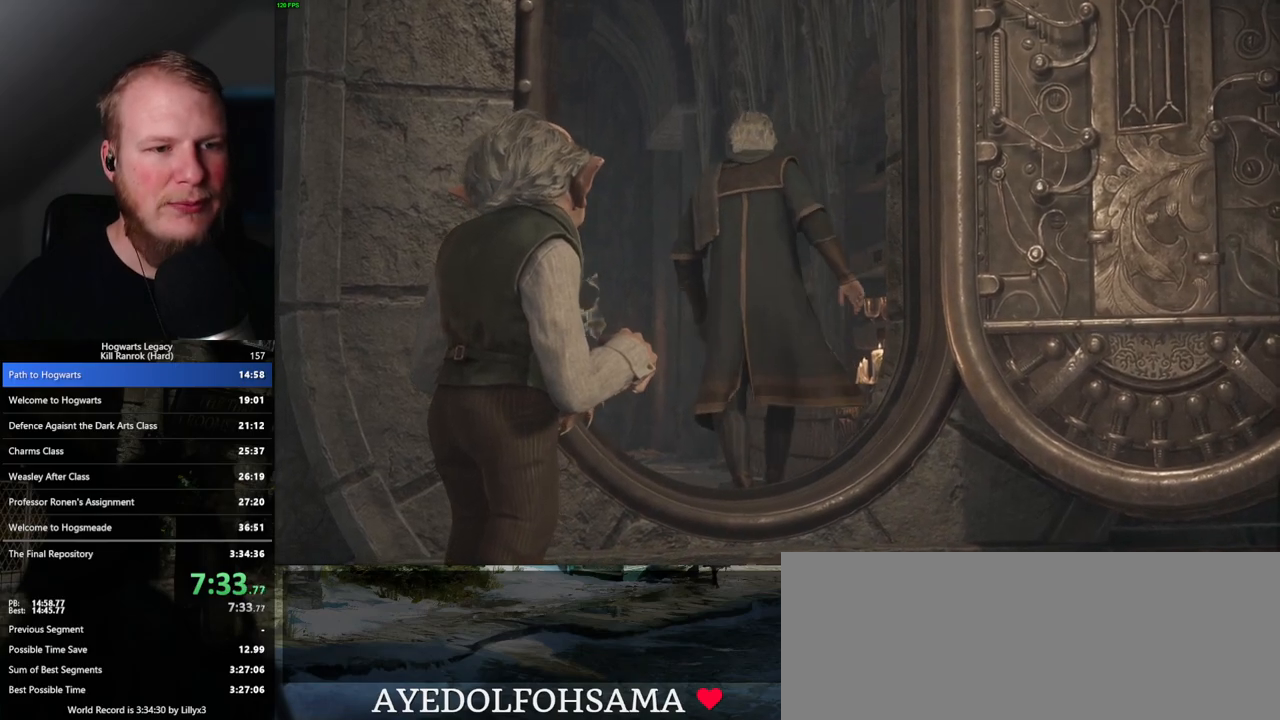
{"keys": ["w"], "mouse": [], "events": []}
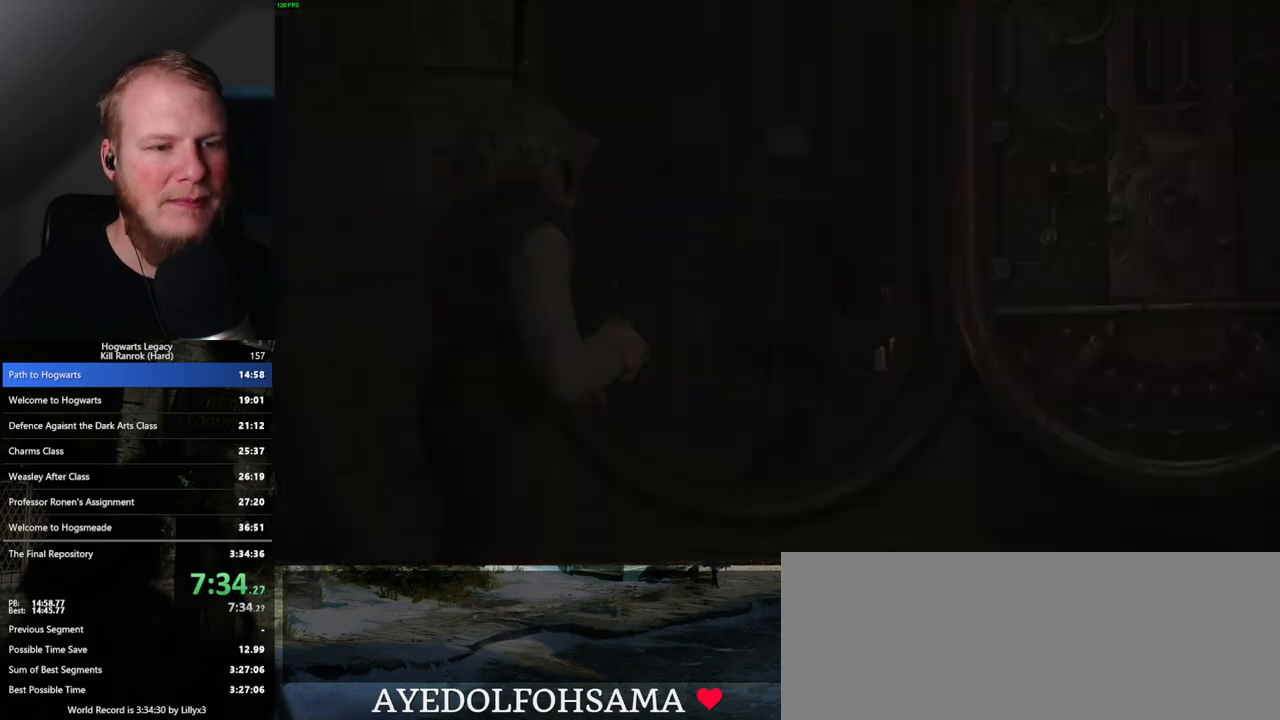
{"keys": ["a", "w"], "mouse": [], "events": [[50, "a", "down"], [100, "a", "up"], [283, "f", "down"], [300, "a", "down"], [400, "f", "up"]]}
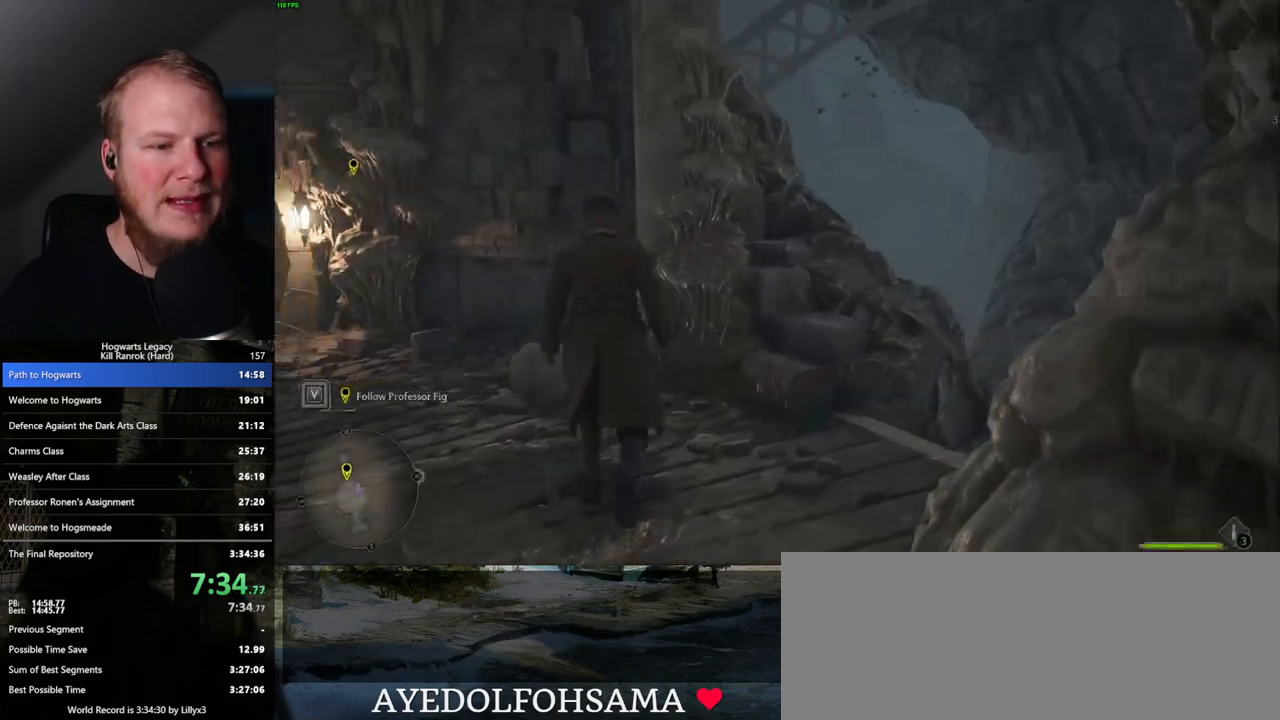
{"keys": ["a", "w"], "mouse": [], "events": []}
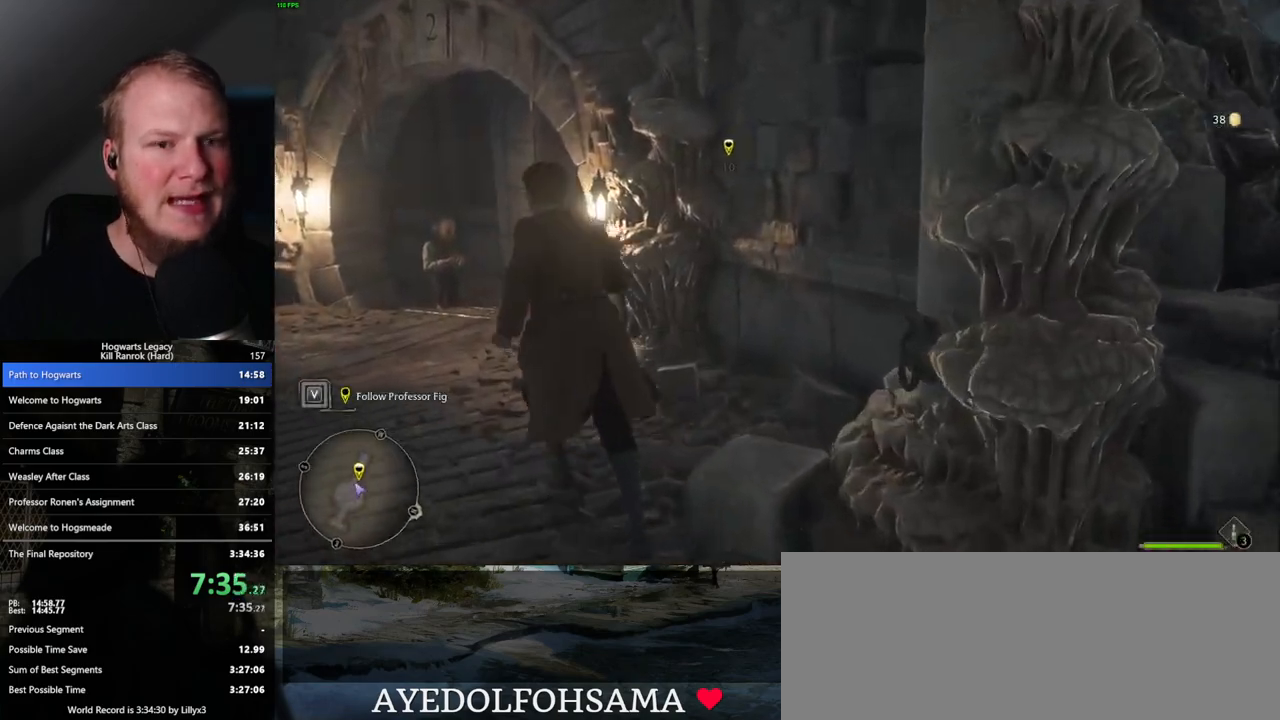
{"keys": ["w"], "mouse": [], "events": [[33, "a", "up"], [300, "a", "down"], [433, "a", "up"]]}
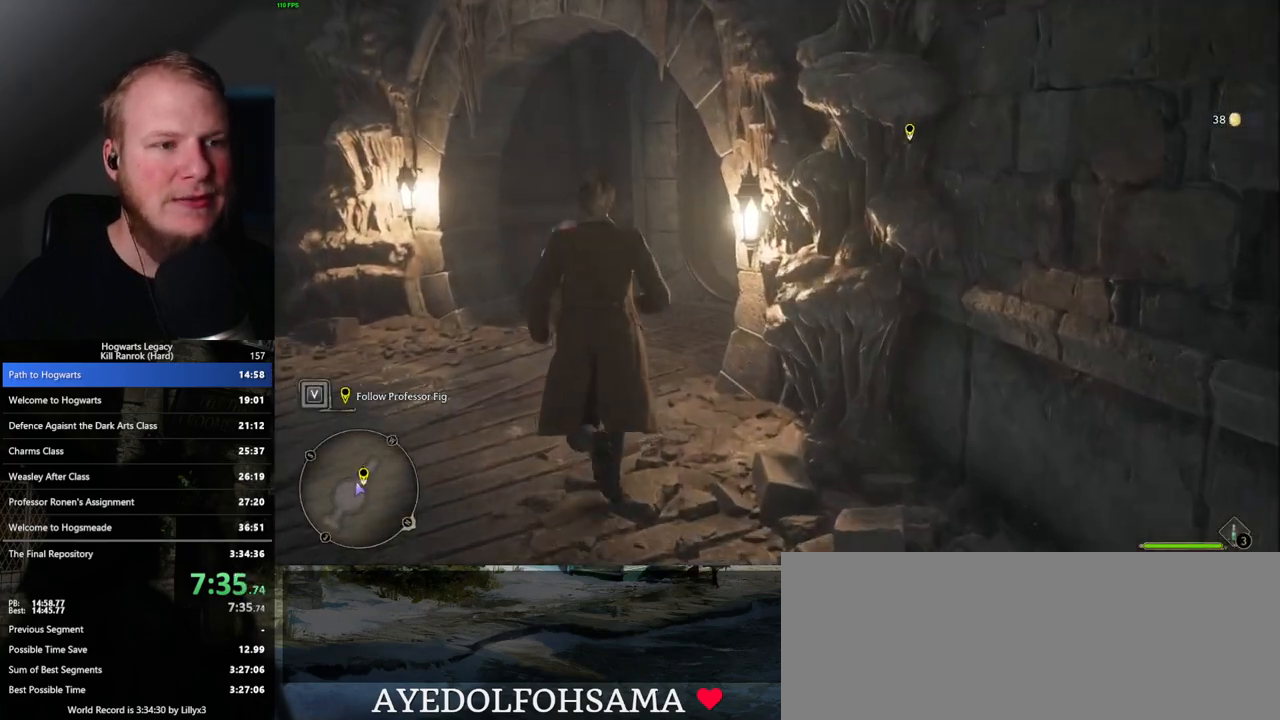
{"keys": ["w"], "mouse": [], "events": []}
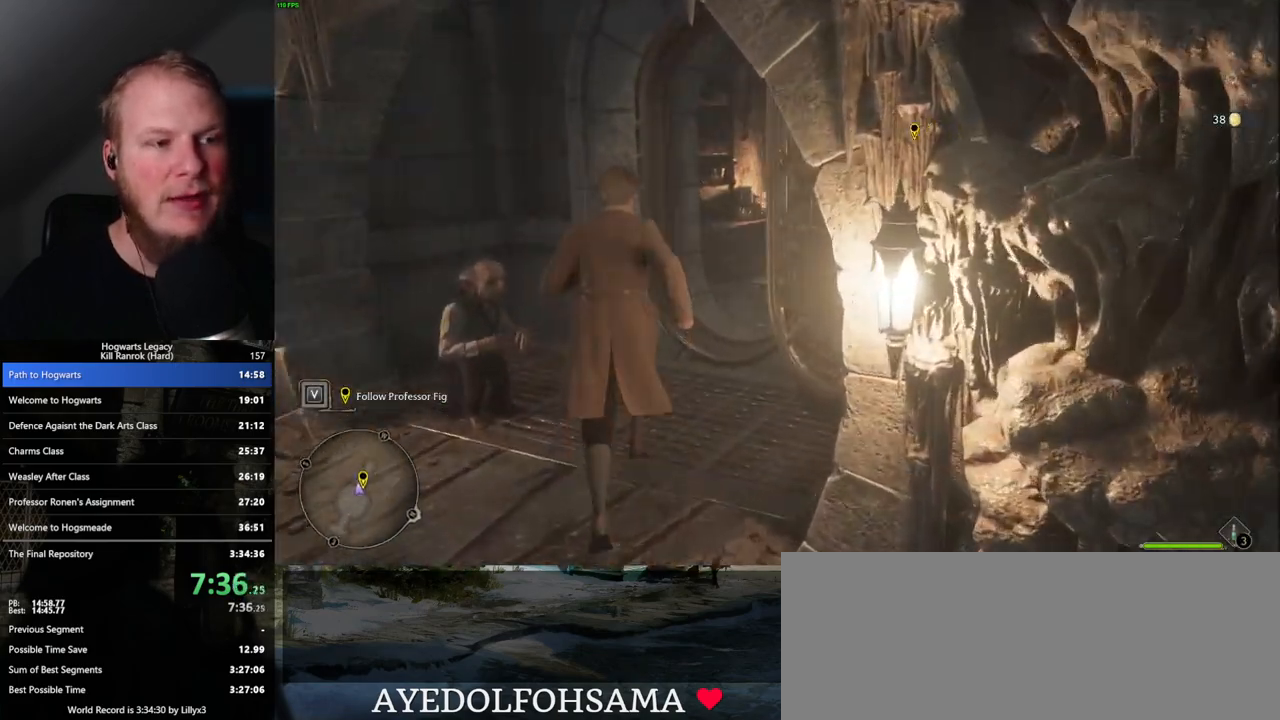
{"keys": ["w"], "mouse": [], "events": []}
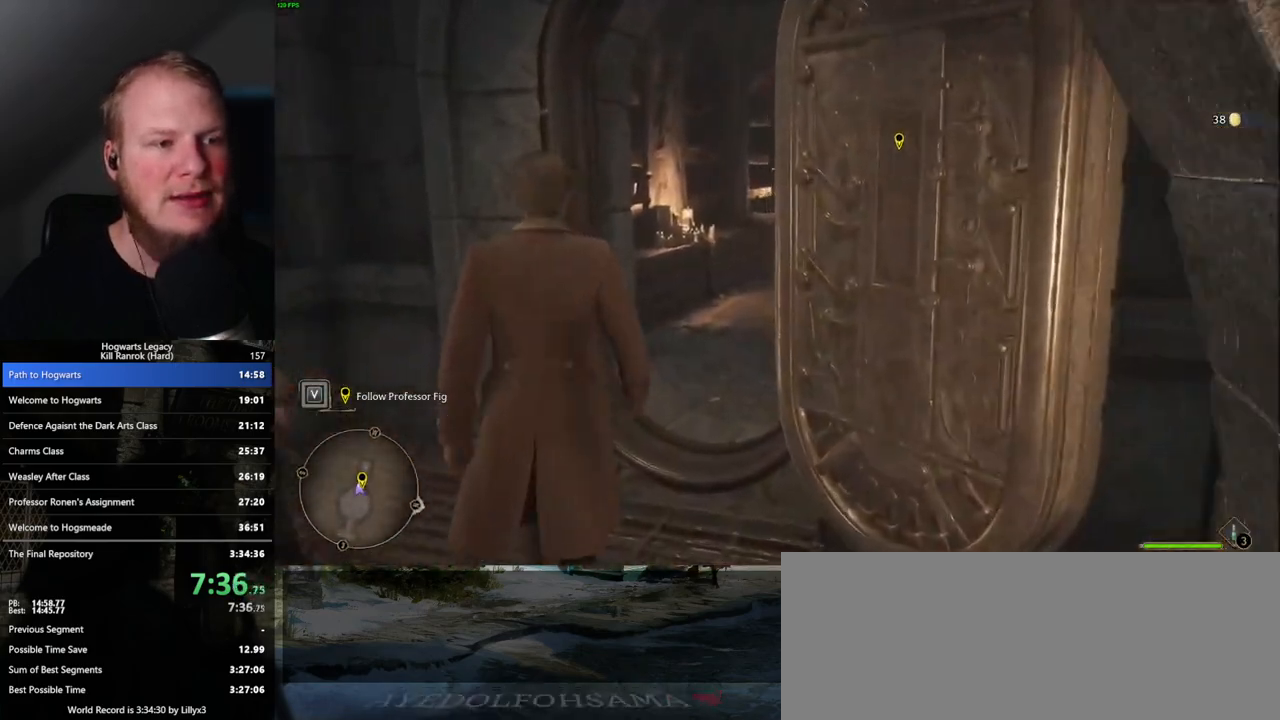
{"keys": ["w"], "mouse": [], "events": []}
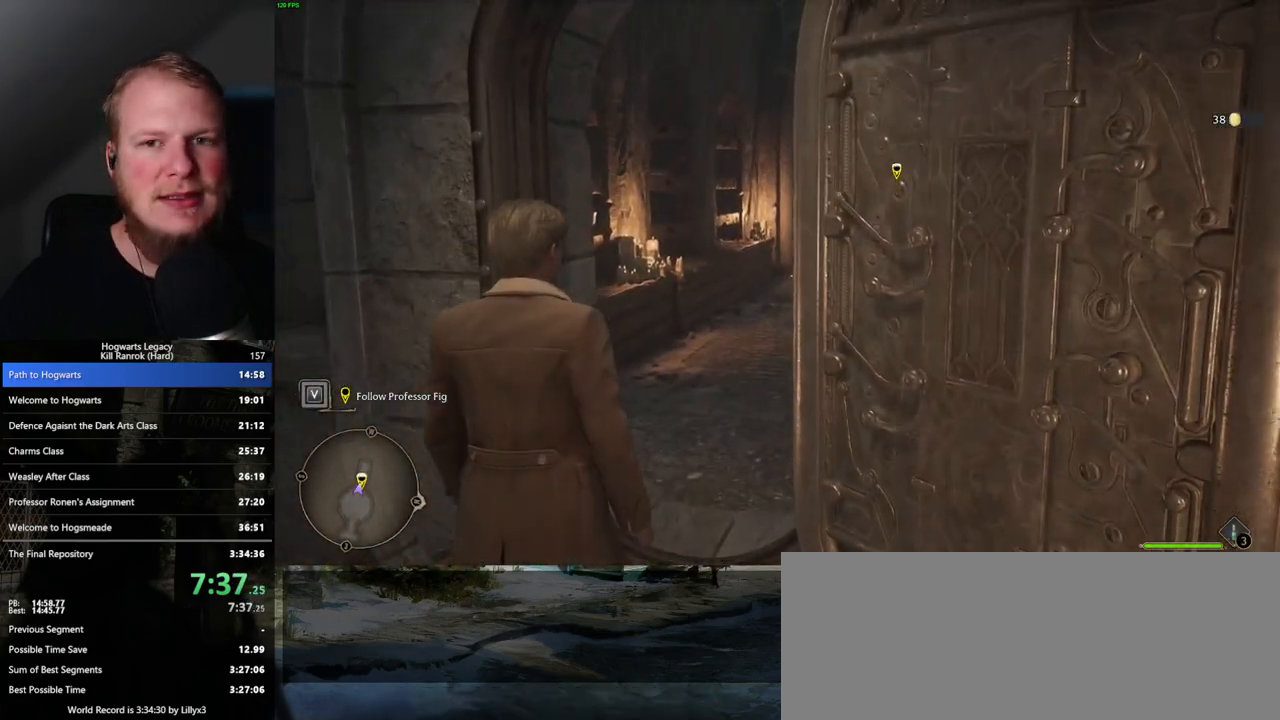
{"keys": ["w"], "mouse": [], "events": []}
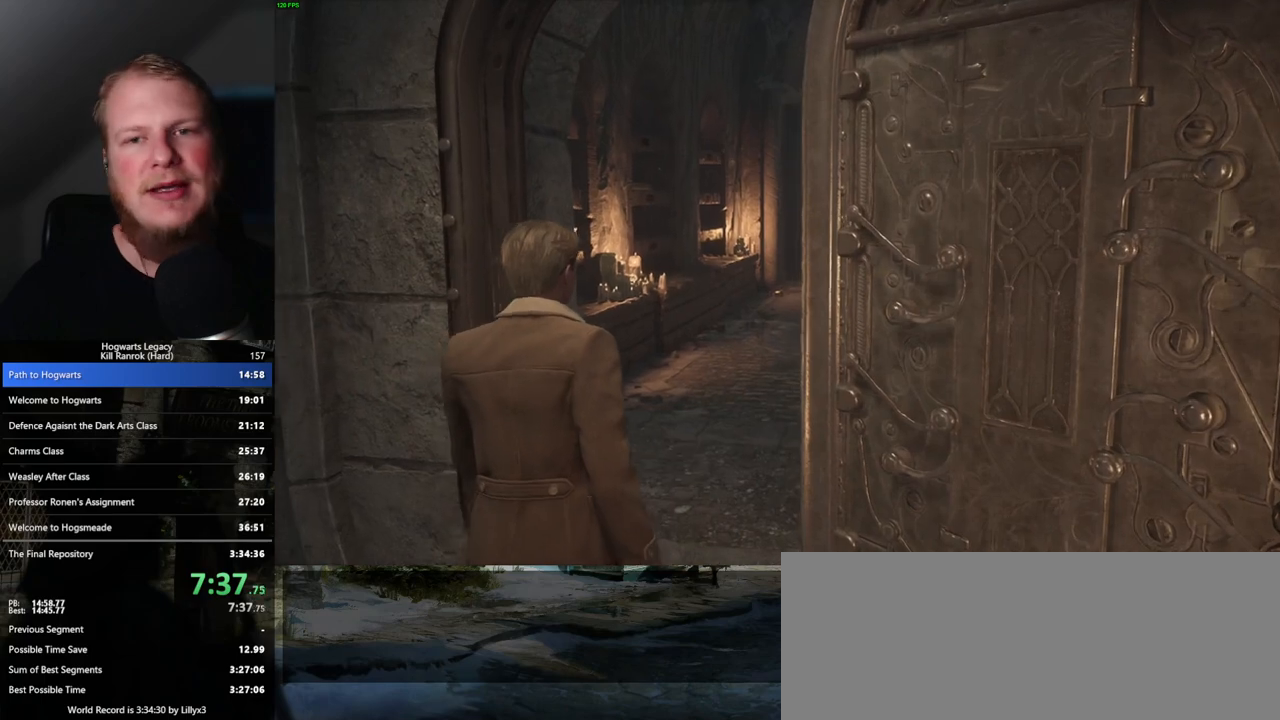
{"keys": ["w"], "mouse": [], "events": []}
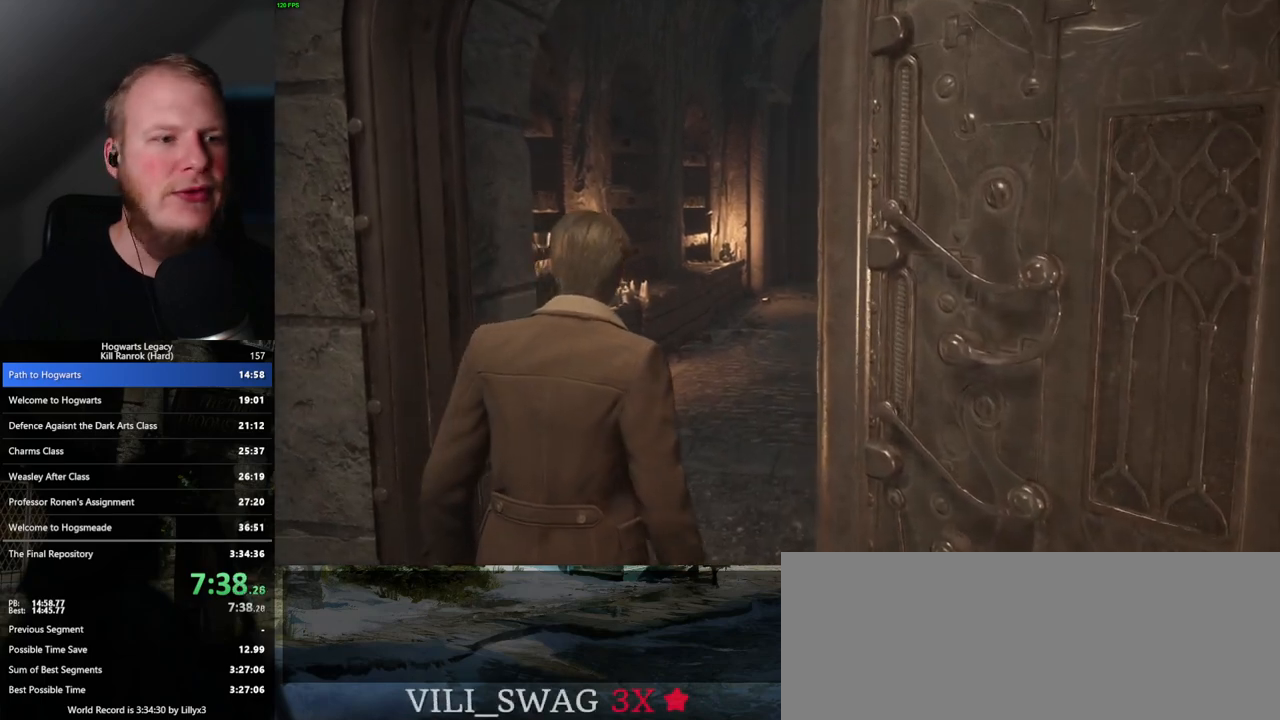
{"keys": ["w"], "mouse": [], "events": []}
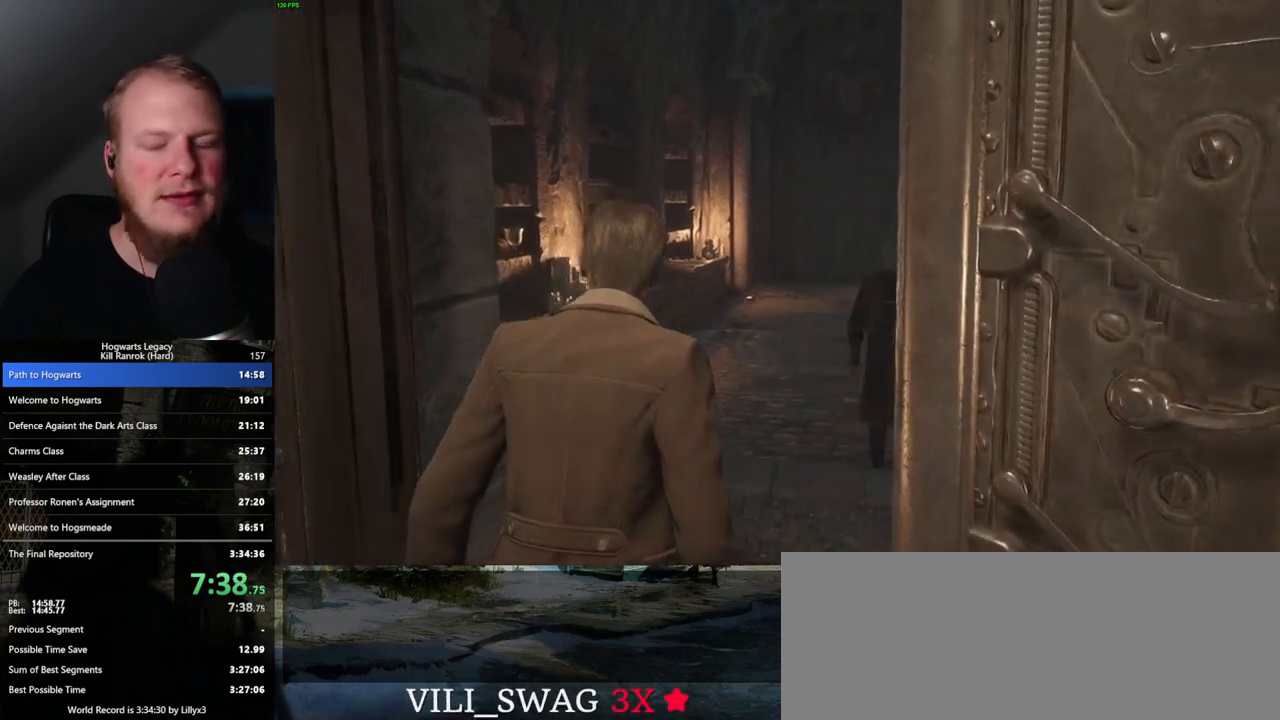
{"keys": ["w"], "mouse": [], "events": []}
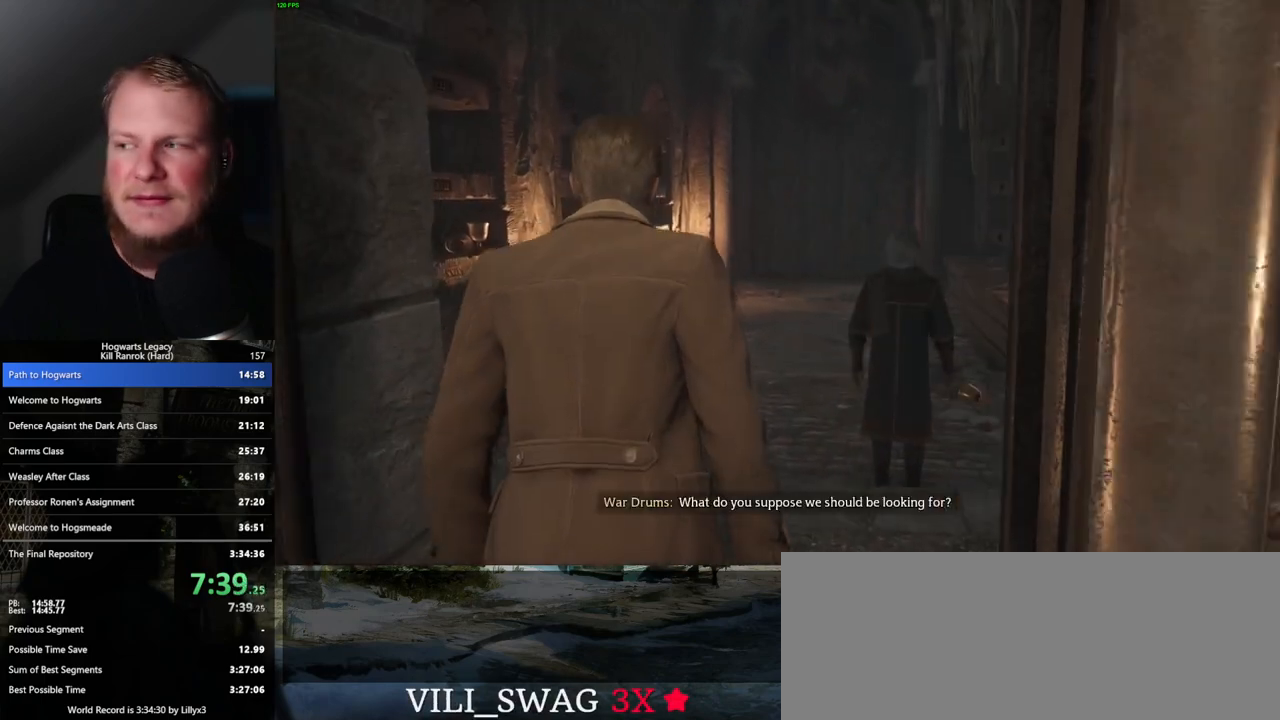
{"keys": ["w"], "mouse": [], "events": []}
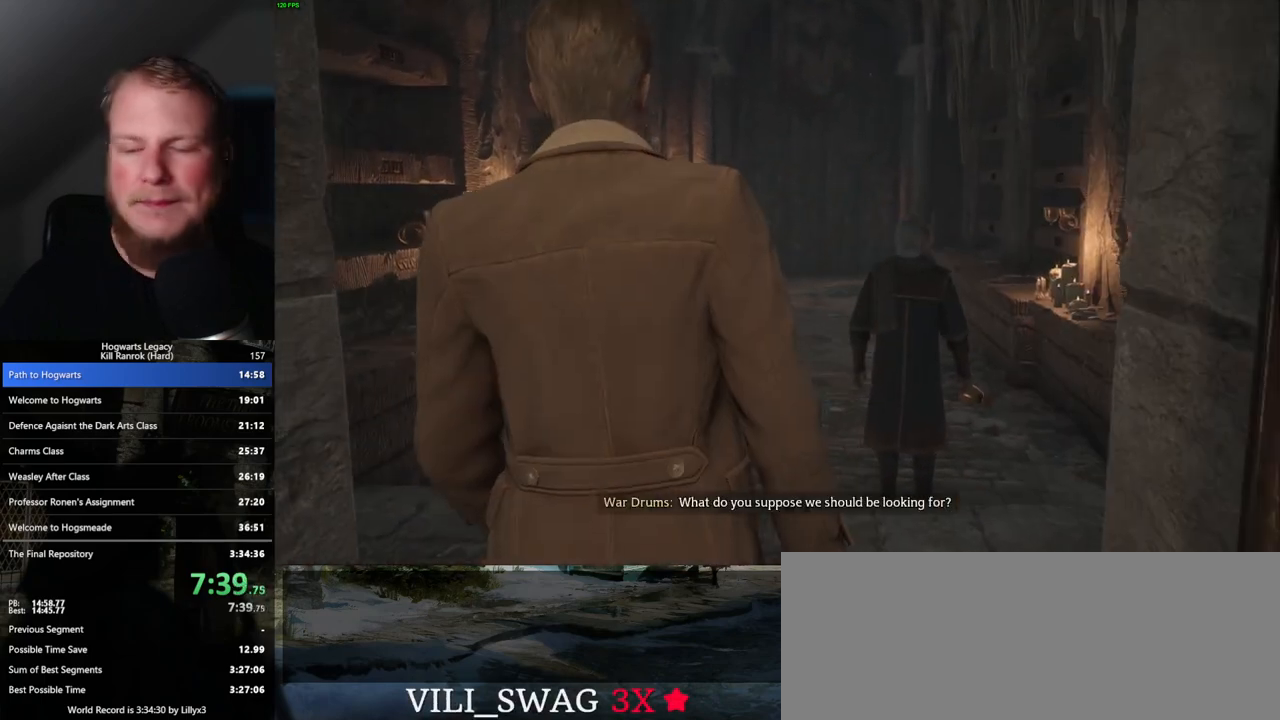
{"keys": ["w"], "mouse": [], "events": []}
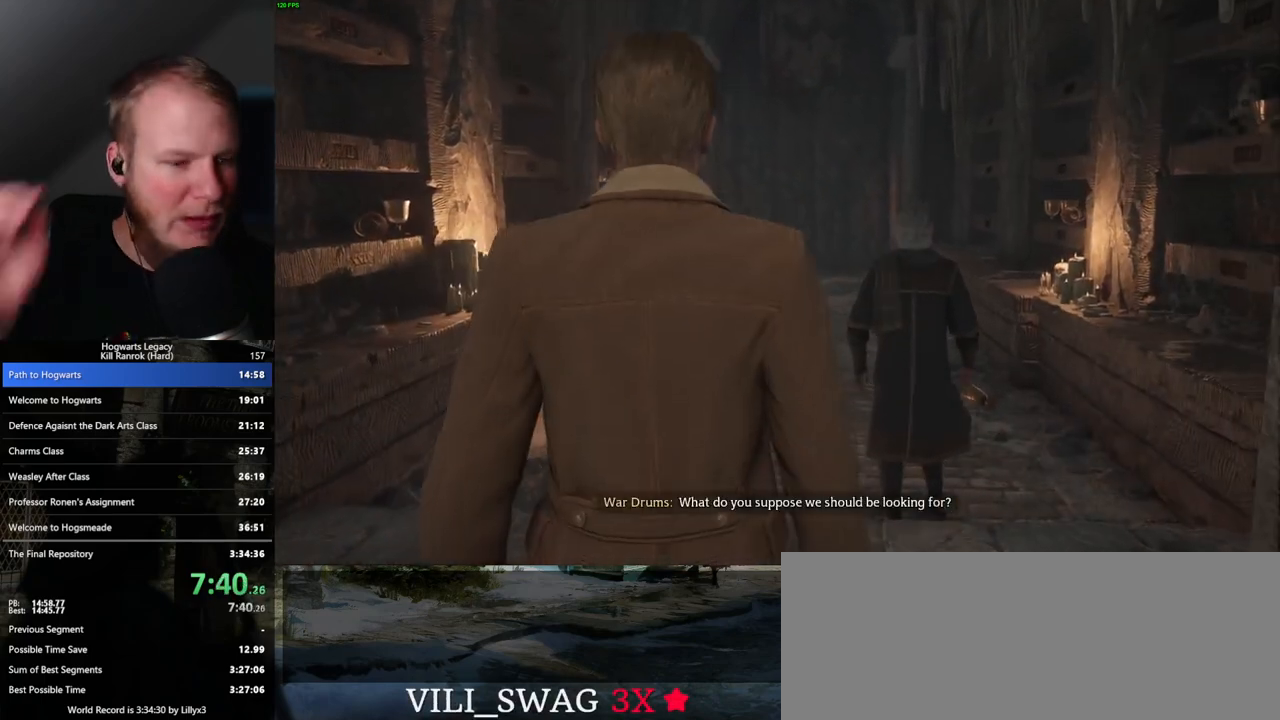
{"keys": ["w"], "mouse": [], "events": []}
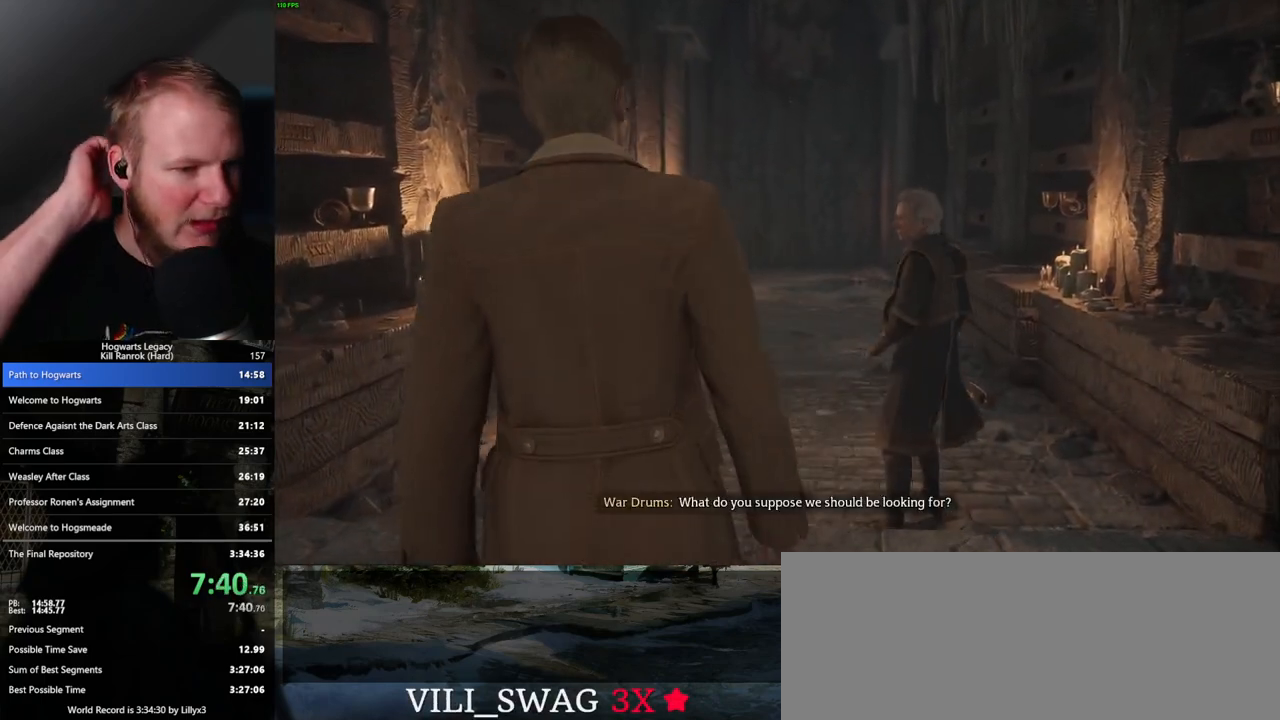
{"keys": ["w"], "mouse": [], "events": []}
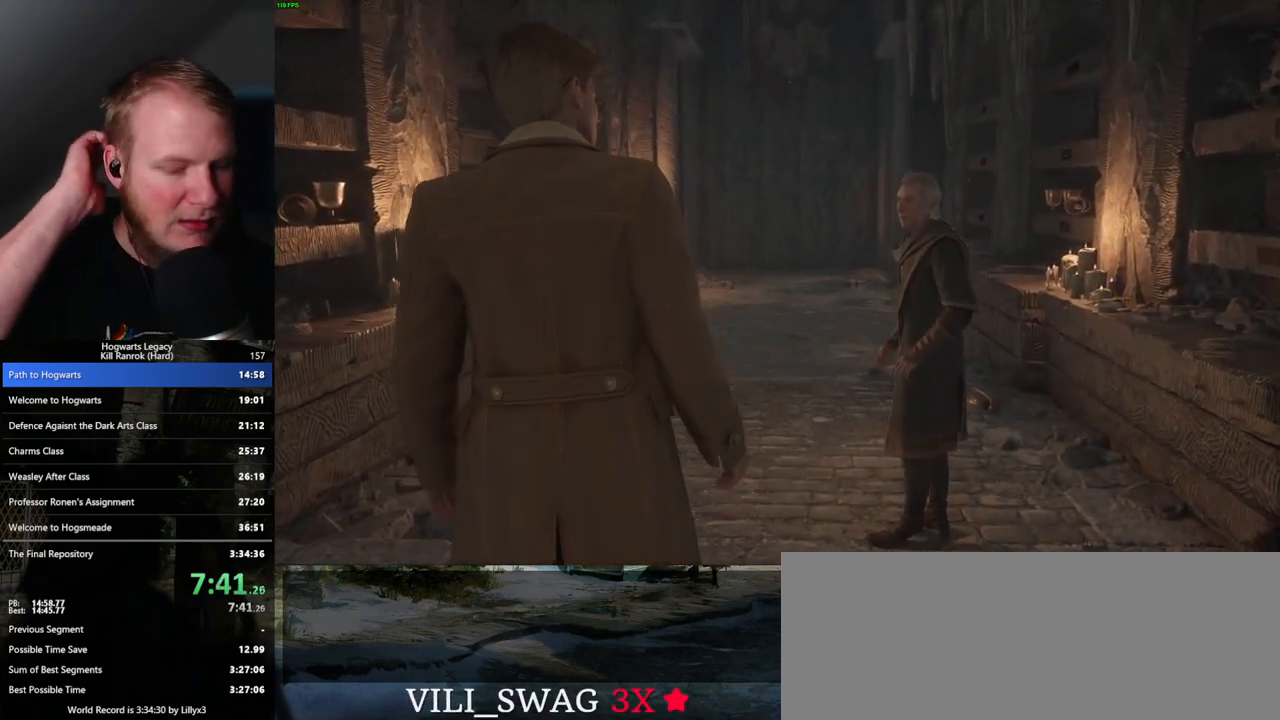
{"keys": ["w"], "mouse": [], "events": []}
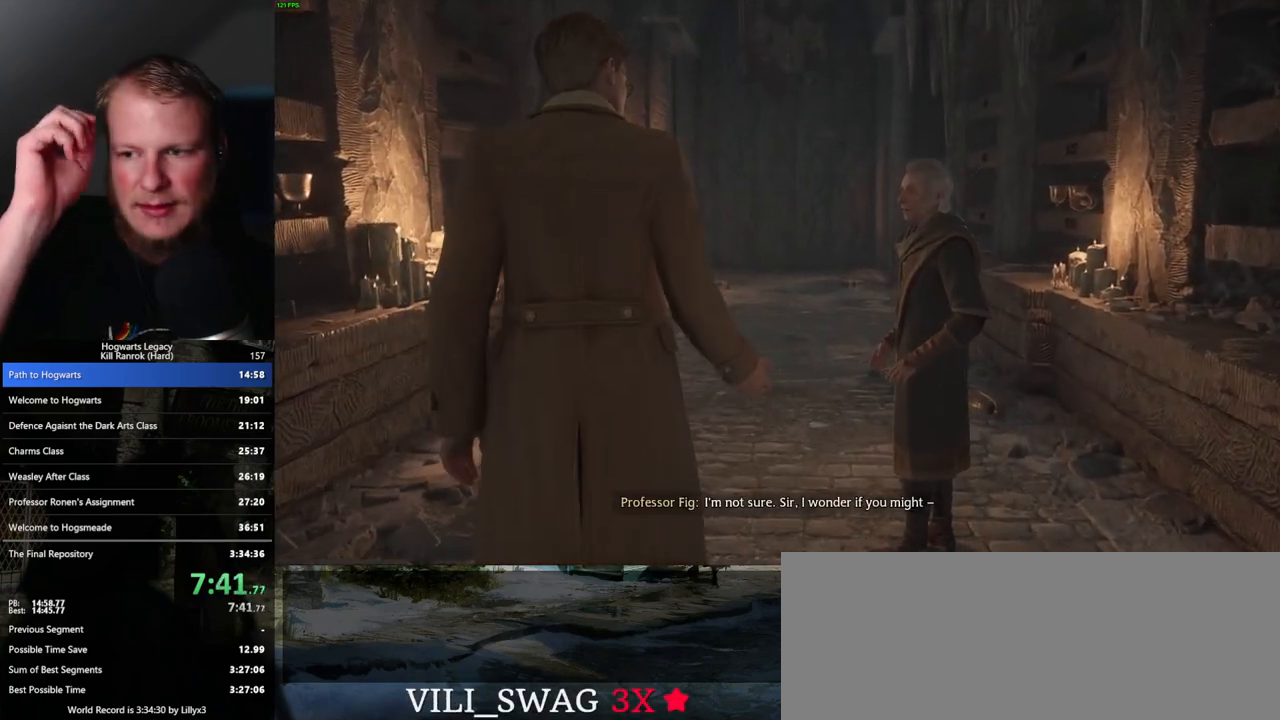
{"keys": ["w"], "mouse": [], "events": []}
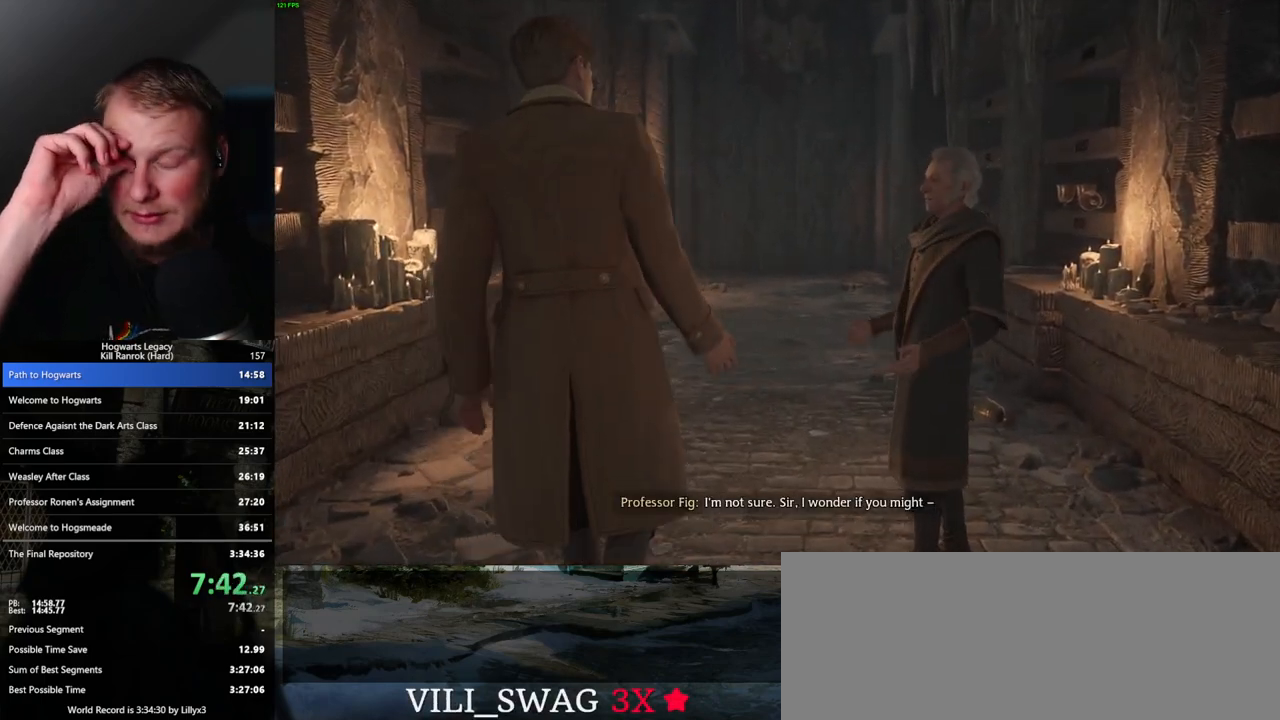
{"keys": ["w"], "mouse": [], "events": []}
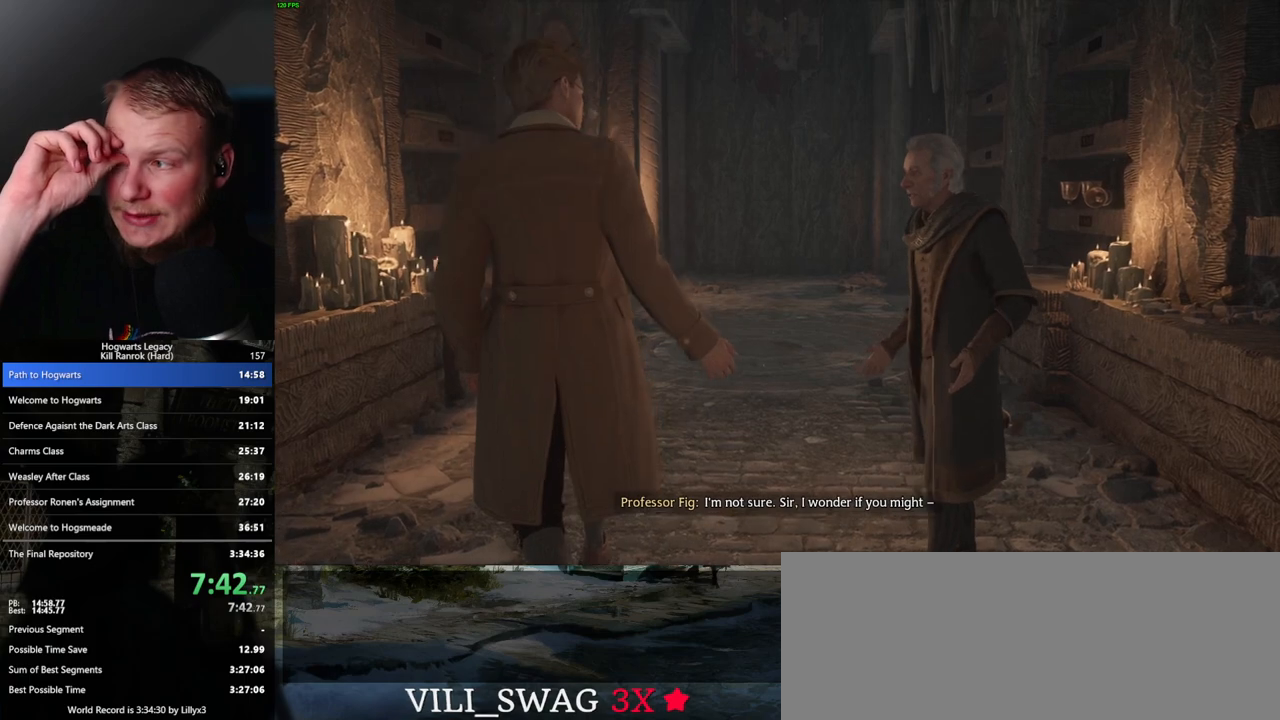
{"keys": ["w"], "mouse": [], "events": []}
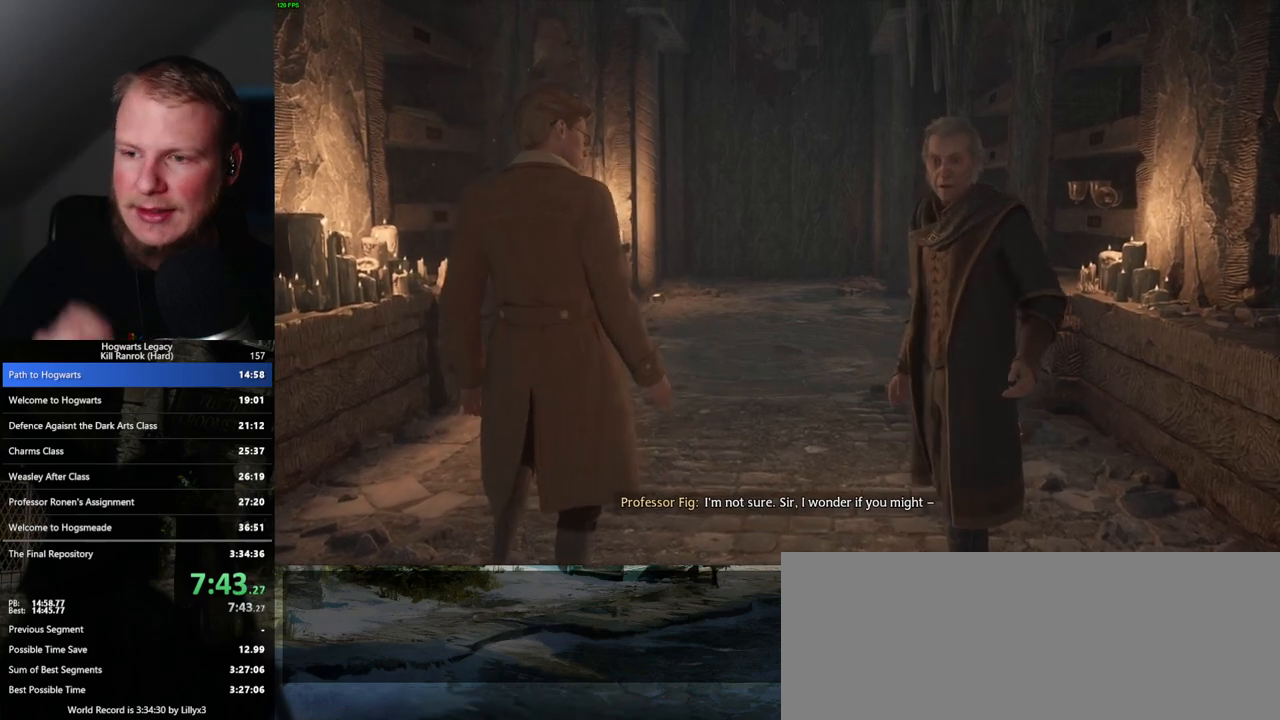
{"keys": [], "mouse": [], "events": [[383, "w", "up"]]}